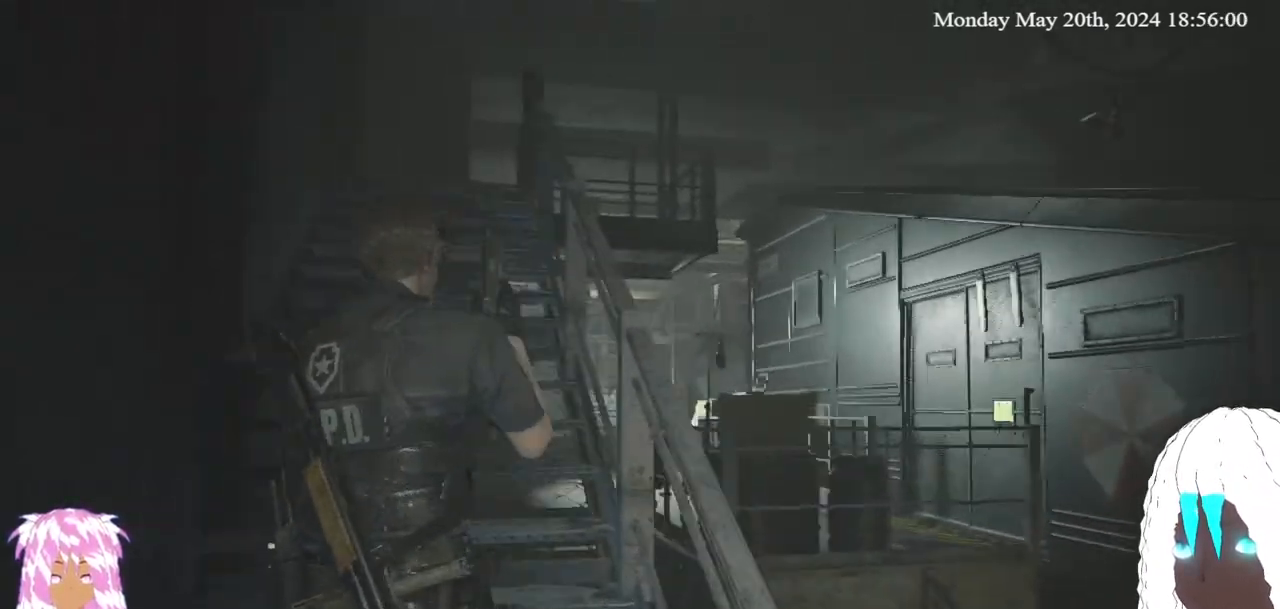
Gameplay with a controller (PlayStation layout); each line is a JSON object with the inputs held at the frame after it (dt_ms = milliseconds from this image to that frame). "events" lists button and stick changes between this image and that frame as [ms after this image, input, new state], when the widget could be followed in between.
{"dt_ms": 500, "buttons": [], "left_stick": "up", "right_stick": "up-left", "events": [[383, "right_stick", "up-left"]]}
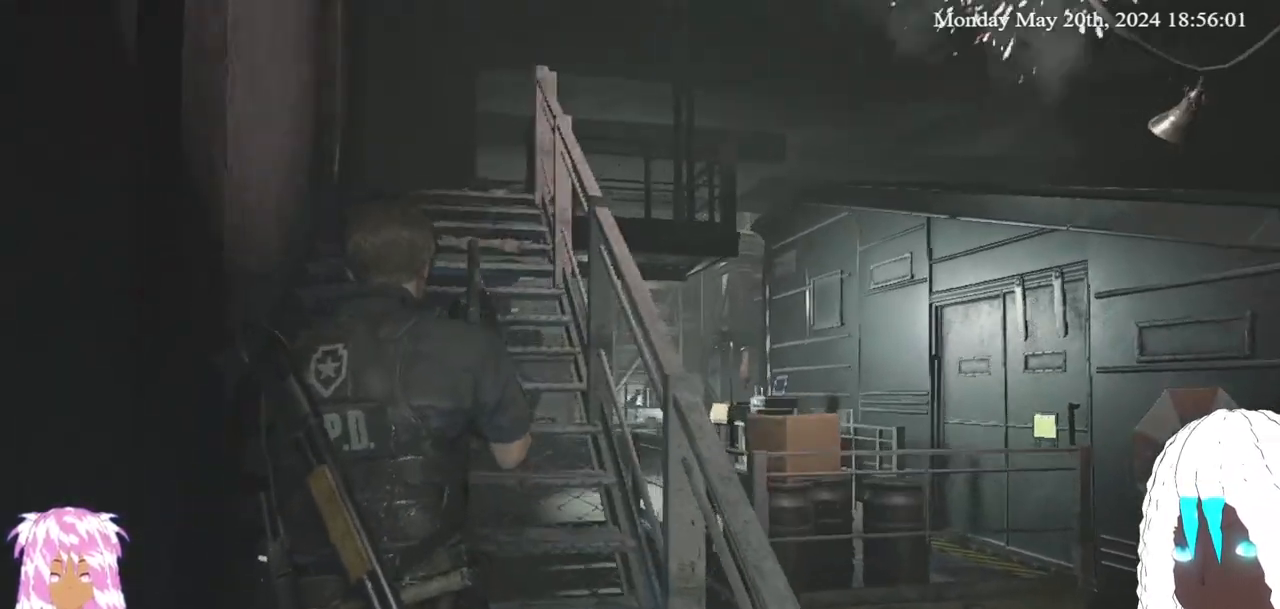
{"dt_ms": 500, "buttons": [], "left_stick": "up", "right_stick": "center", "events": [[167, "right_stick", "center"]]}
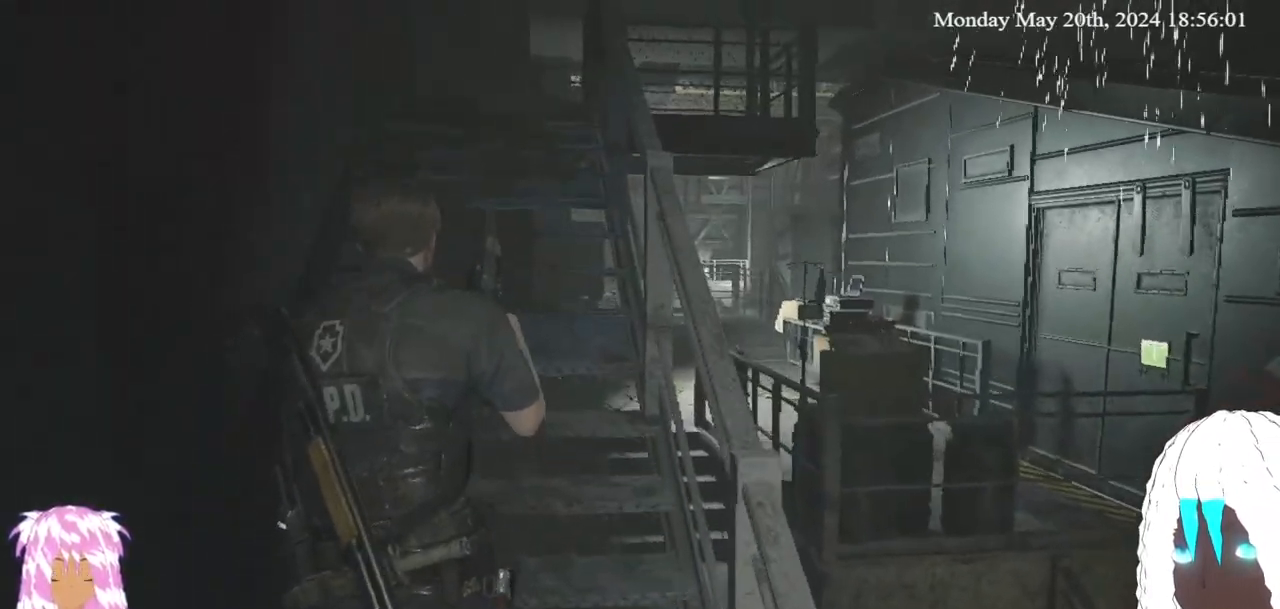
{"dt_ms": 500, "buttons": [], "left_stick": "up-left", "right_stick": "center", "events": [[50, "right_stick", "down-right"], [367, "left_stick", "up-left"], [417, "right_stick", "center"]]}
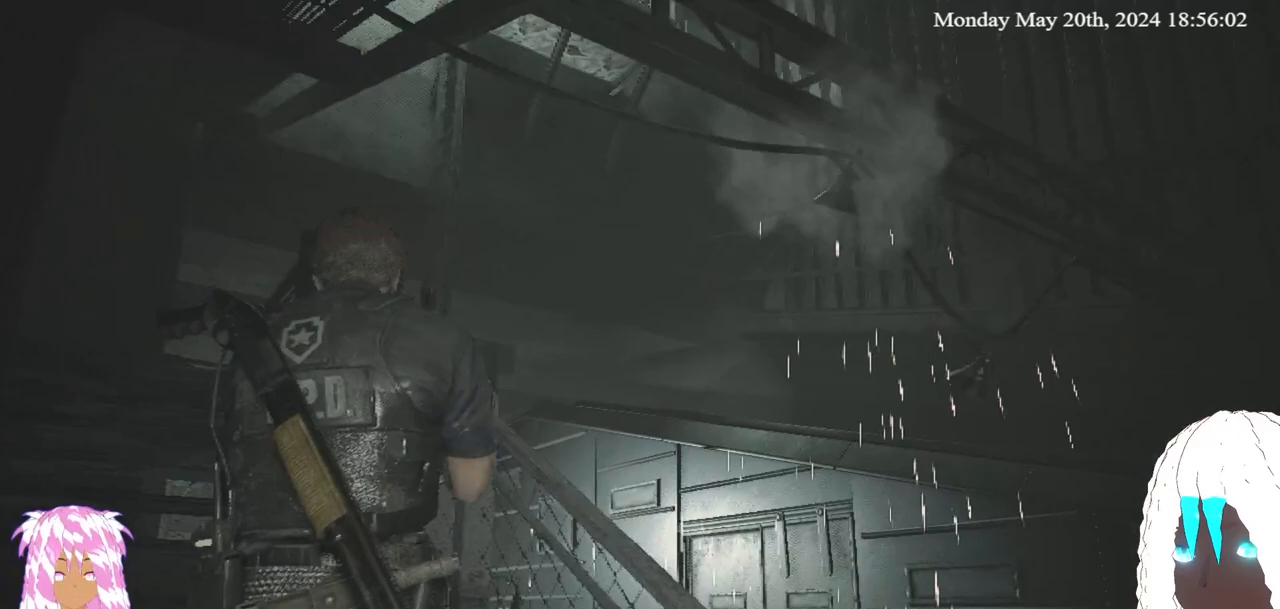
{"dt_ms": 500, "buttons": [], "left_stick": "up-left", "right_stick": "center", "events": []}
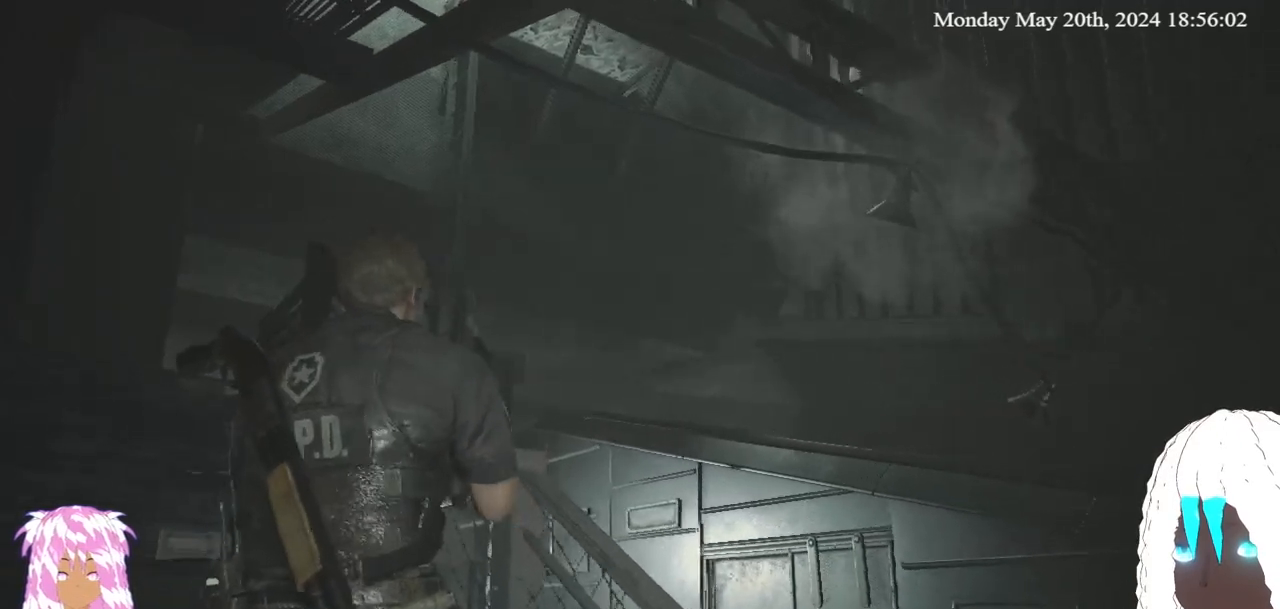
{"dt_ms": 500, "buttons": [], "left_stick": "up-left", "right_stick": "right", "events": [[183, "right_stick", "up-right"], [300, "right_stick", "right"]]}
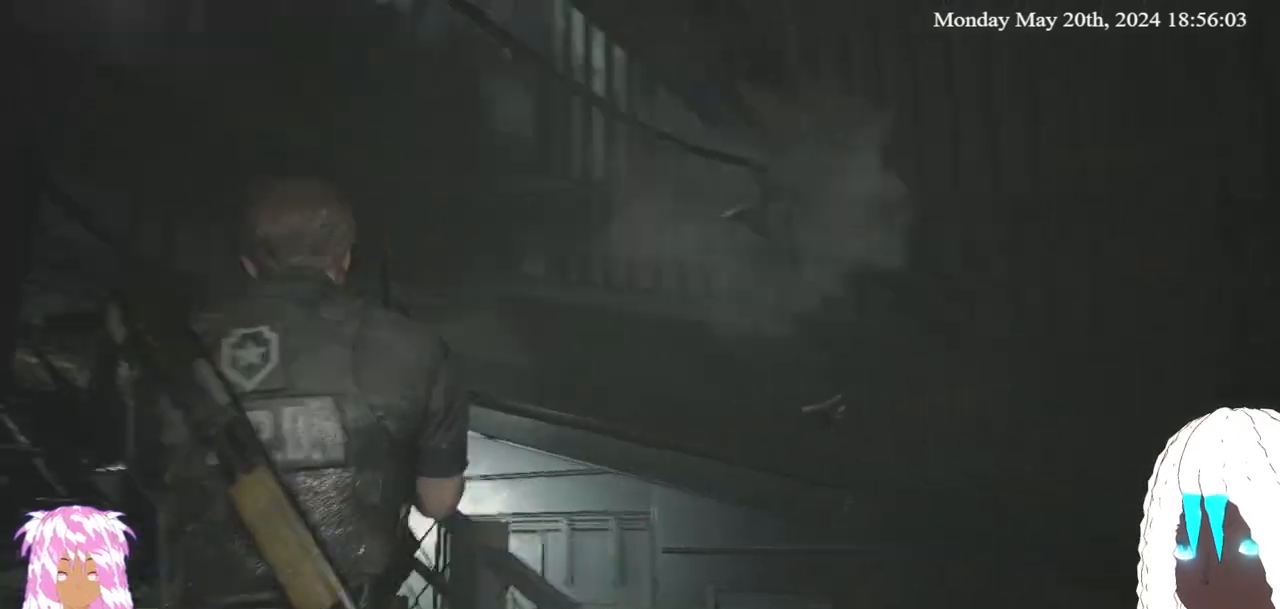
{"dt_ms": 500, "buttons": [], "left_stick": "up-left", "right_stick": "up-left", "events": [[50, "right_stick", "center"], [467, "right_stick", "up-left"]]}
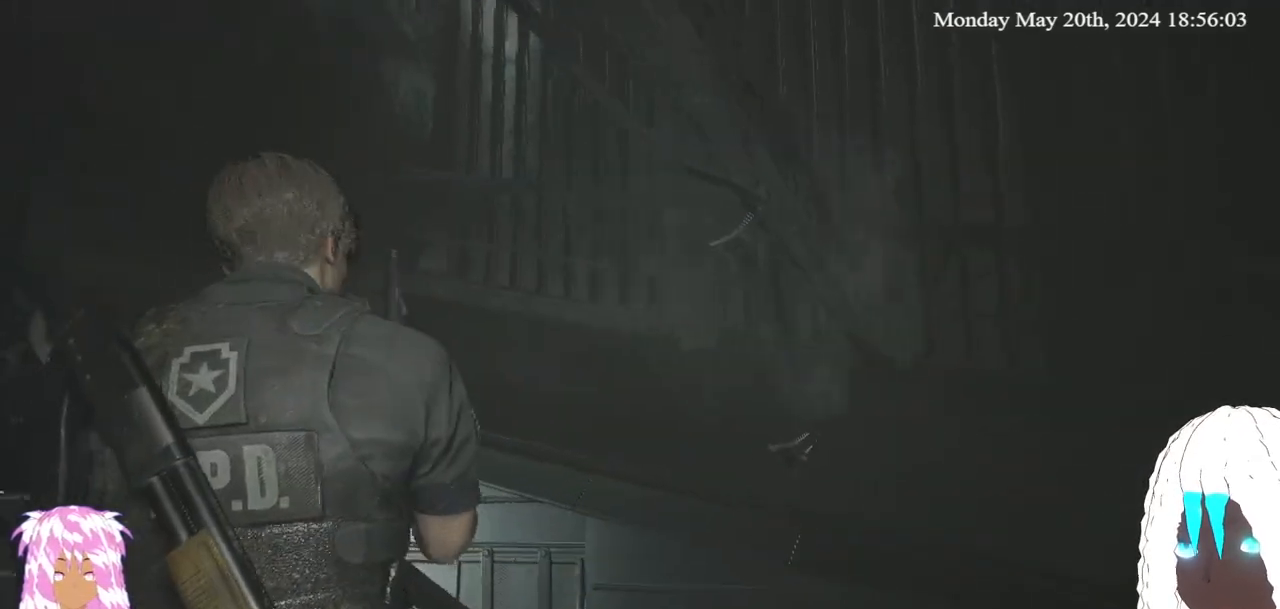
{"dt_ms": 500, "buttons": [], "left_stick": "up-left", "right_stick": "up-left", "events": []}
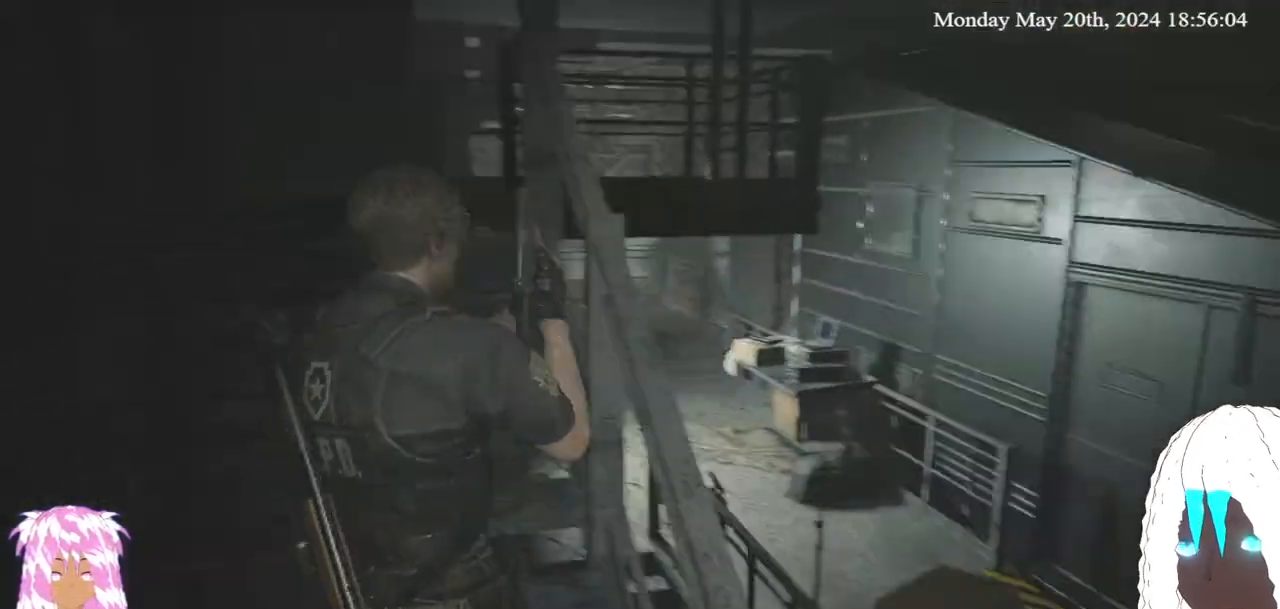
{"dt_ms": 500, "buttons": [], "left_stick": "up", "right_stick": "down-left", "events": [[50, "right_stick", "center"], [100, "left_stick", "up"], [350, "right_stick", "down-left"]]}
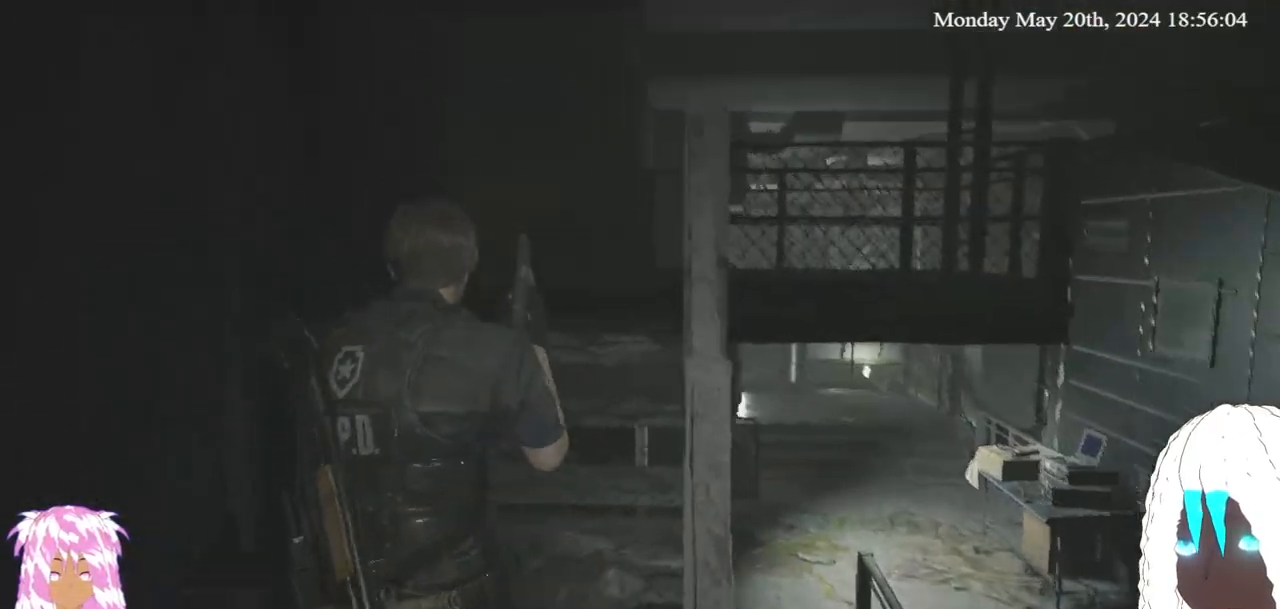
{"dt_ms": 500, "buttons": [], "left_stick": "up", "right_stick": "left", "events": [[17, "right_stick", "center"], [300, "right_stick", "left"]]}
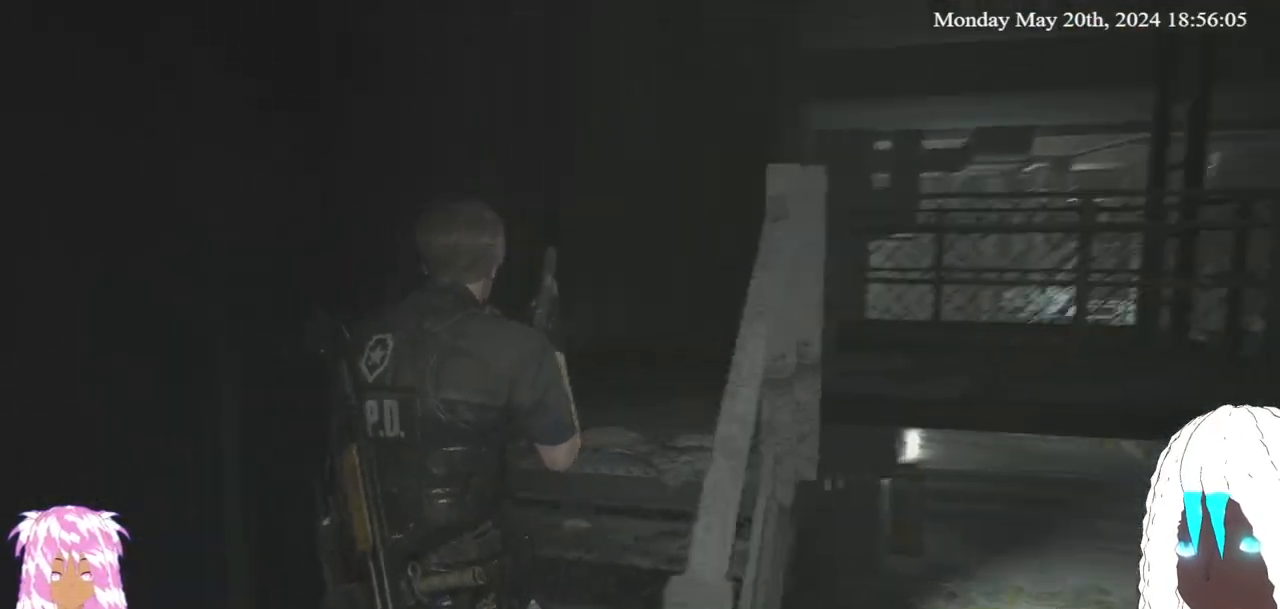
{"dt_ms": 500, "buttons": [], "left_stick": "up", "right_stick": "center", "events": [[150, "right_stick", "center"]]}
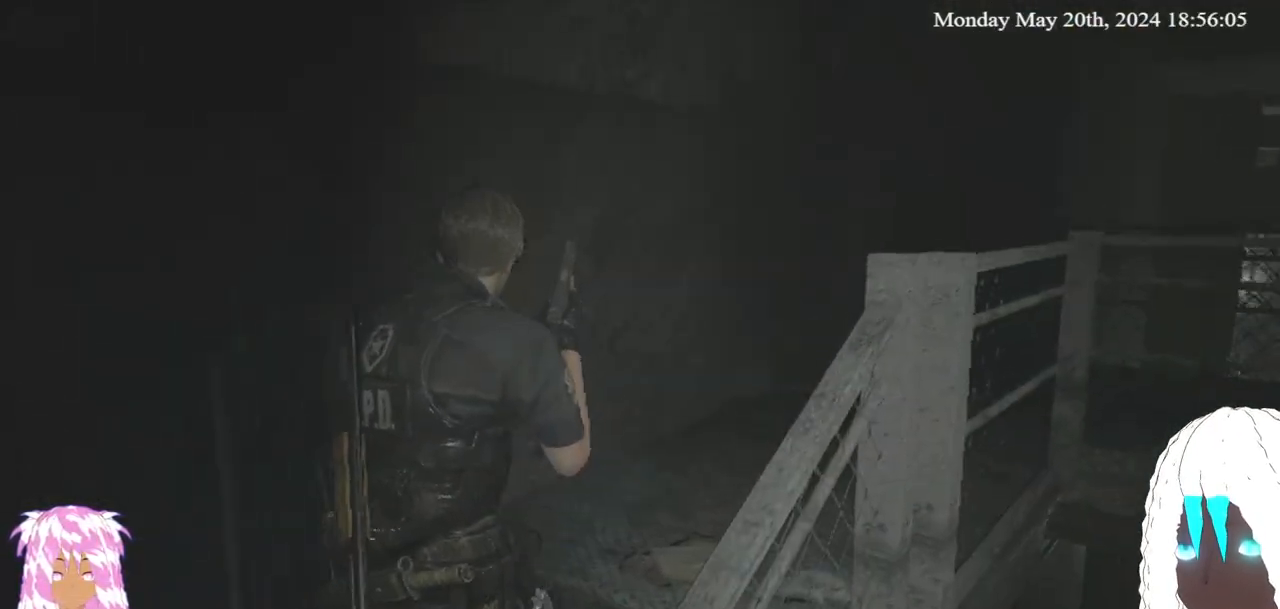
{"dt_ms": 500, "buttons": [], "left_stick": "up", "right_stick": "center", "events": [[83, "right_stick", "right"], [417, "right_stick", "center"]]}
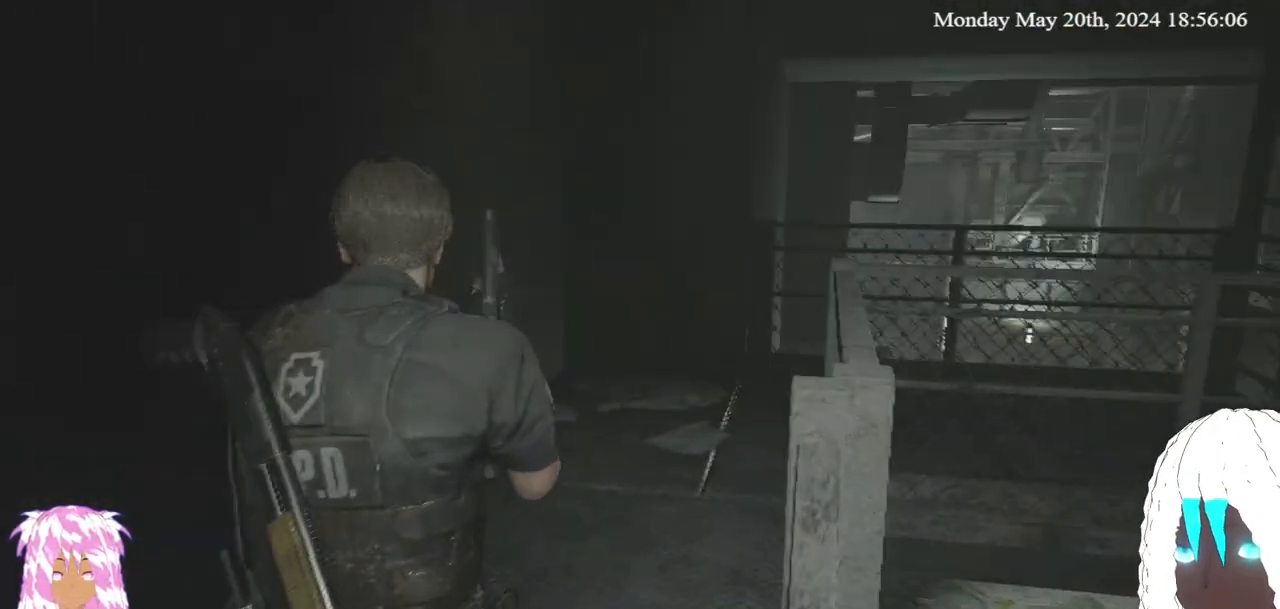
{"dt_ms": 500, "buttons": [], "left_stick": "up", "right_stick": "right", "events": [[400, "right_stick", "right"]]}
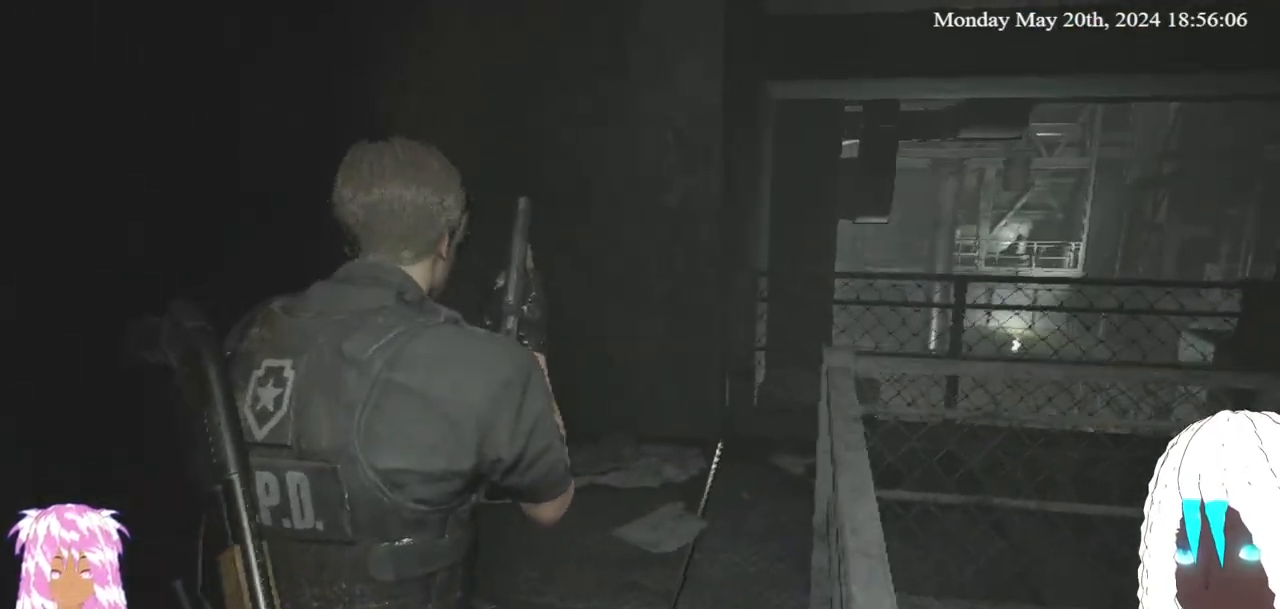
{"dt_ms": 500, "buttons": [], "left_stick": "up", "right_stick": "center", "events": [[183, "right_stick", "center"]]}
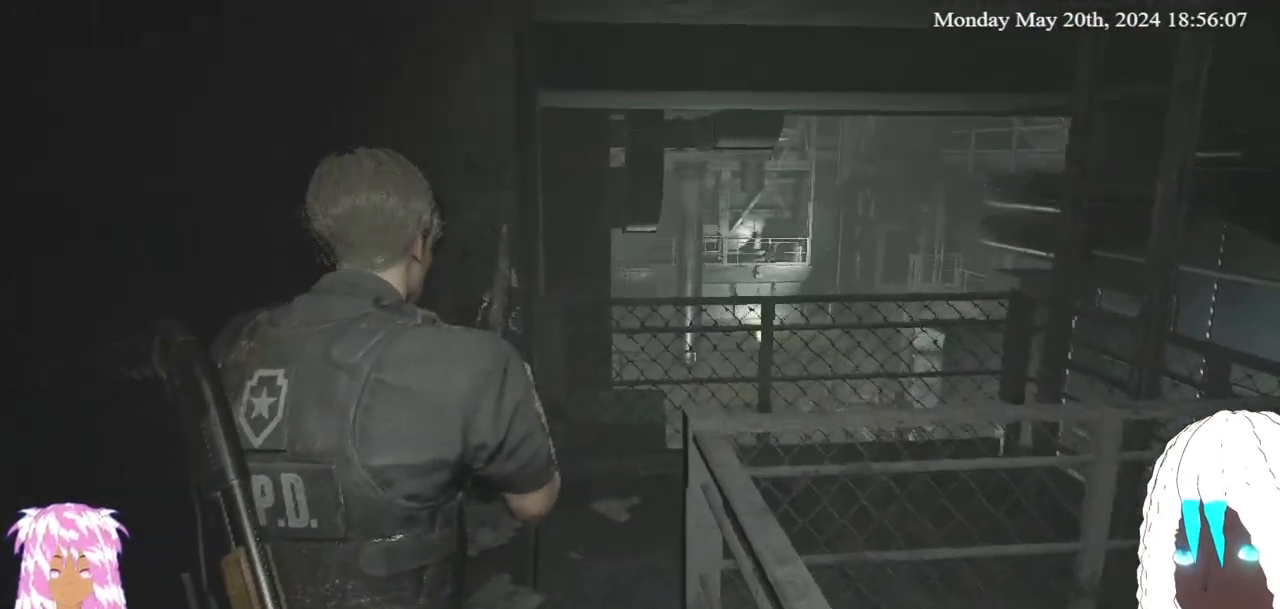
{"dt_ms": 500, "buttons": [], "left_stick": "up", "right_stick": "right", "events": [[50, "right_stick", "right"], [400, "right_stick", "center"], [467, "right_stick", "right"]]}
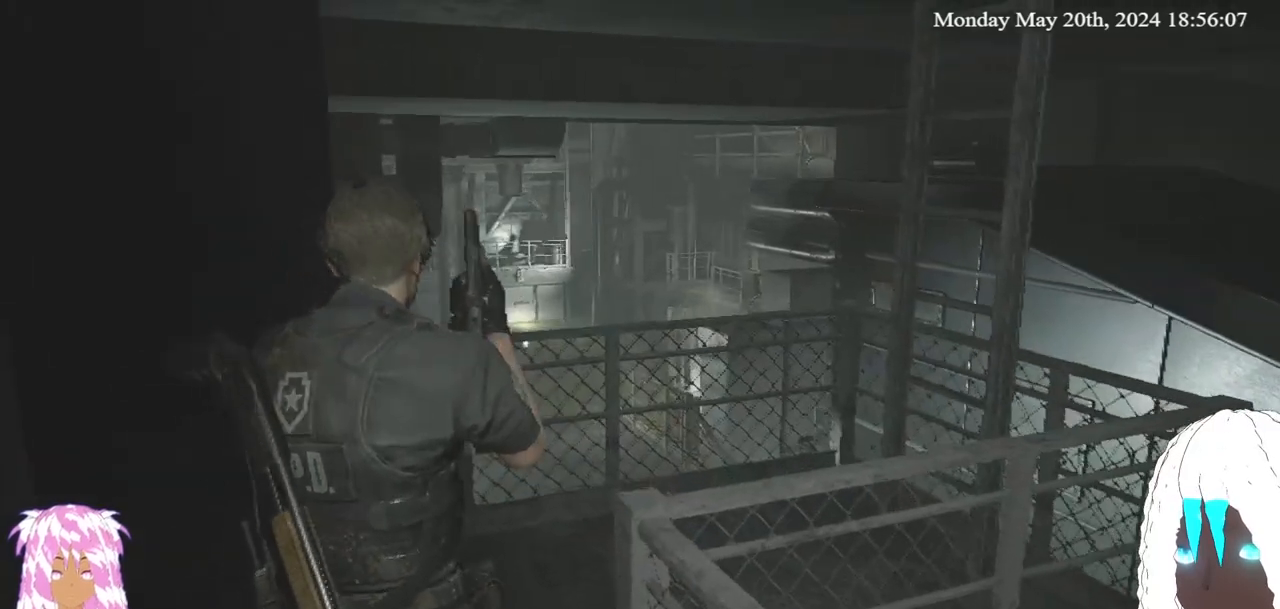
{"dt_ms": 500, "buttons": [], "left_stick": "up", "right_stick": "down-right", "events": [[17, "right_stick", "down-right"]]}
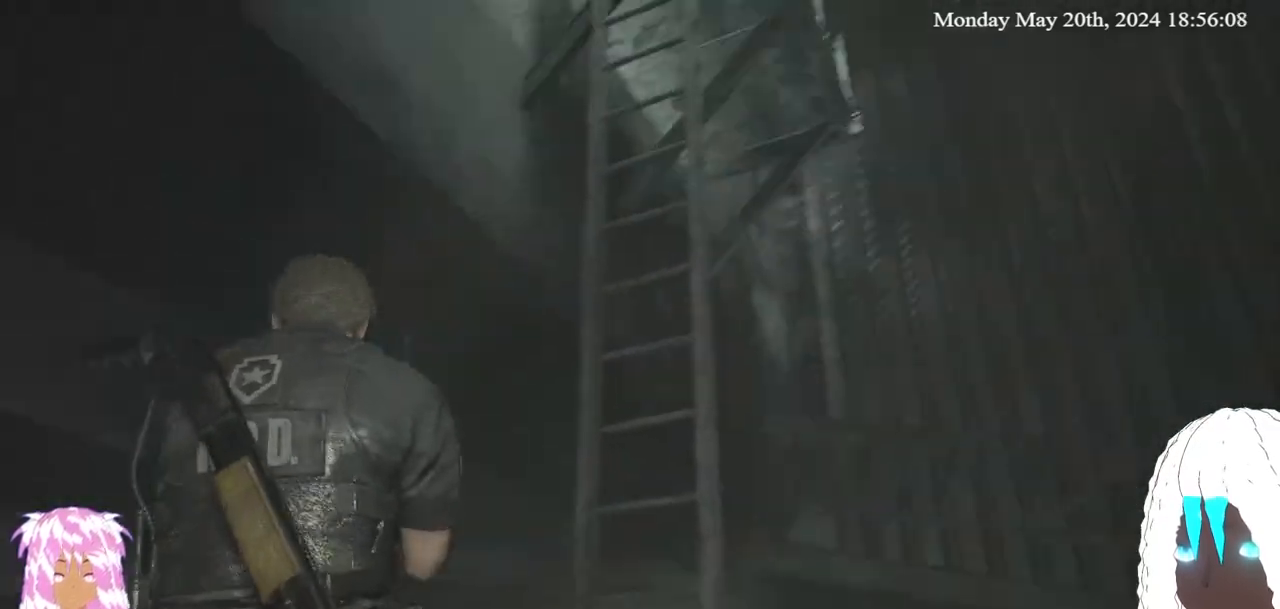
{"dt_ms": 500, "buttons": [], "left_stick": "up", "right_stick": "down", "events": [[50, "right_stick", "center"], [433, "right_stick", "down"]]}
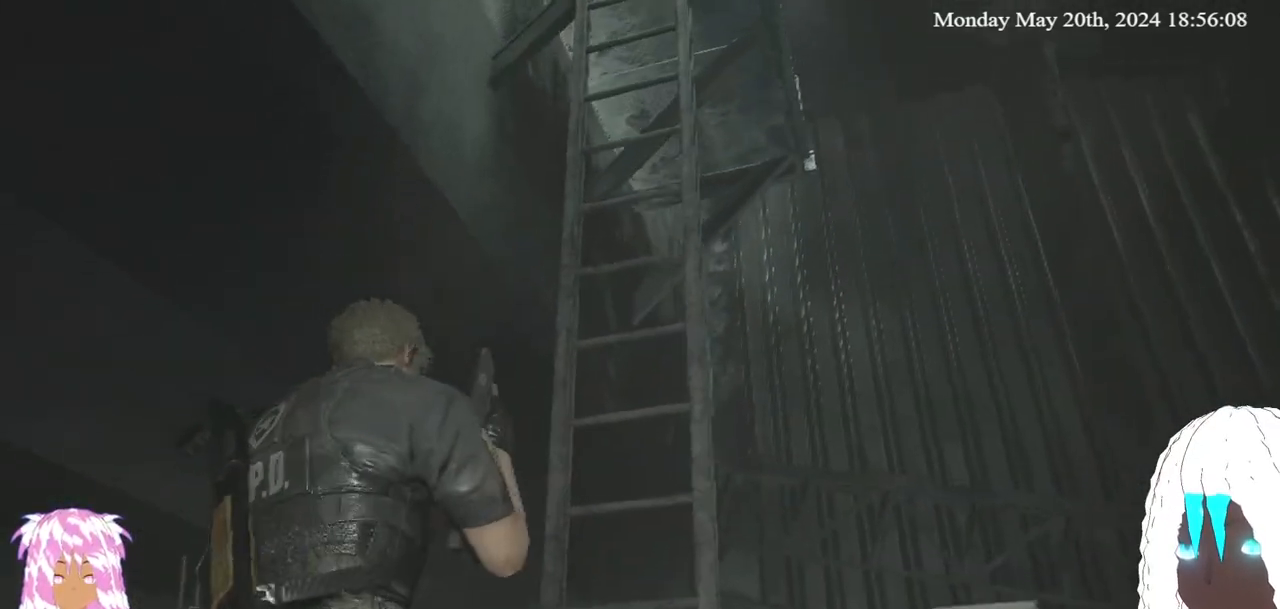
{"dt_ms": 500, "buttons": [], "left_stick": "up", "right_stick": "down-right", "events": [[183, "right_stick", "center"], [350, "right_stick", "down-right"]]}
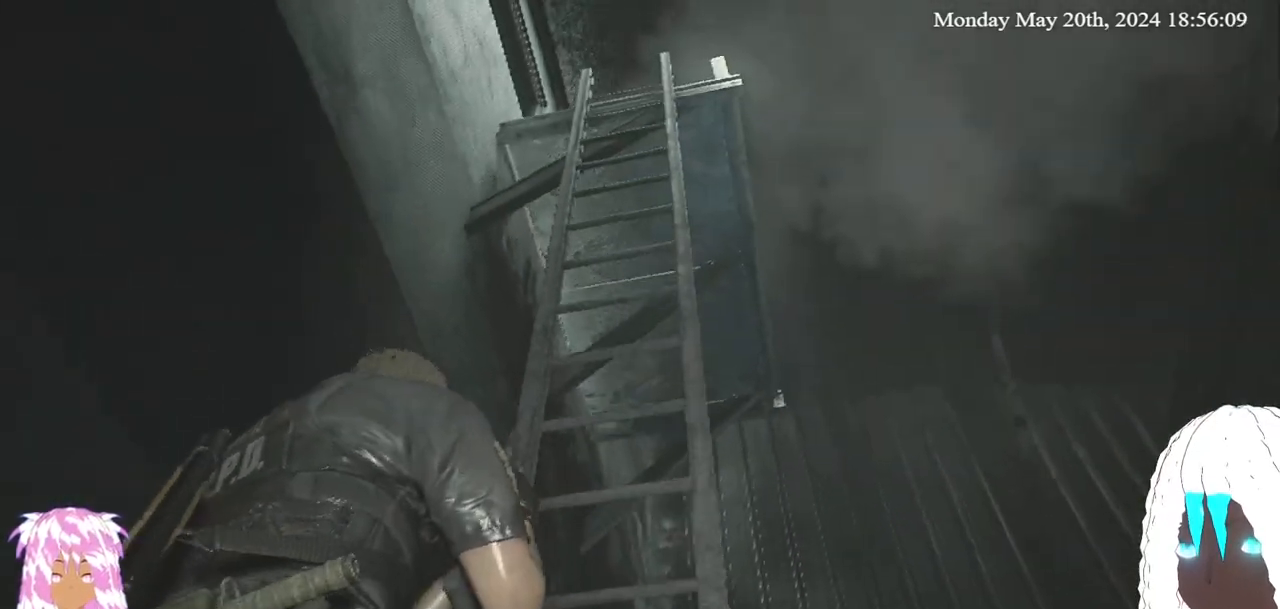
{"dt_ms": 500, "buttons": [], "left_stick": "up", "right_stick": "center", "events": [[200, "right_stick", "center"]]}
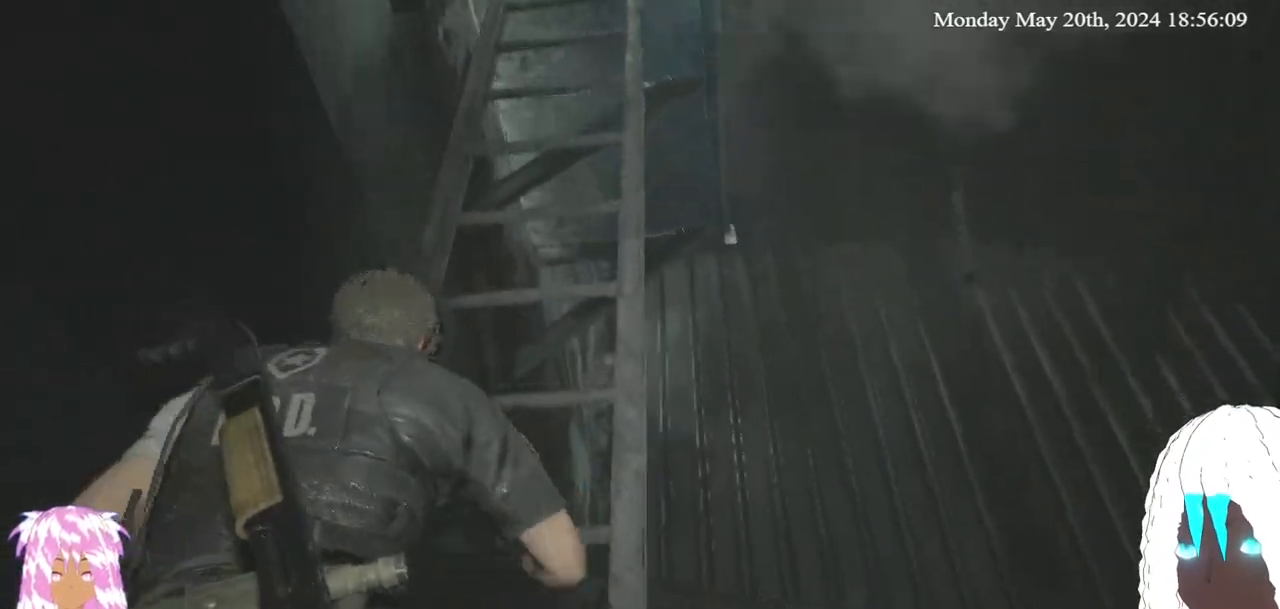
{"dt_ms": 500, "buttons": [], "left_stick": "up", "right_stick": "up", "events": [[83, "right_stick", "up"]]}
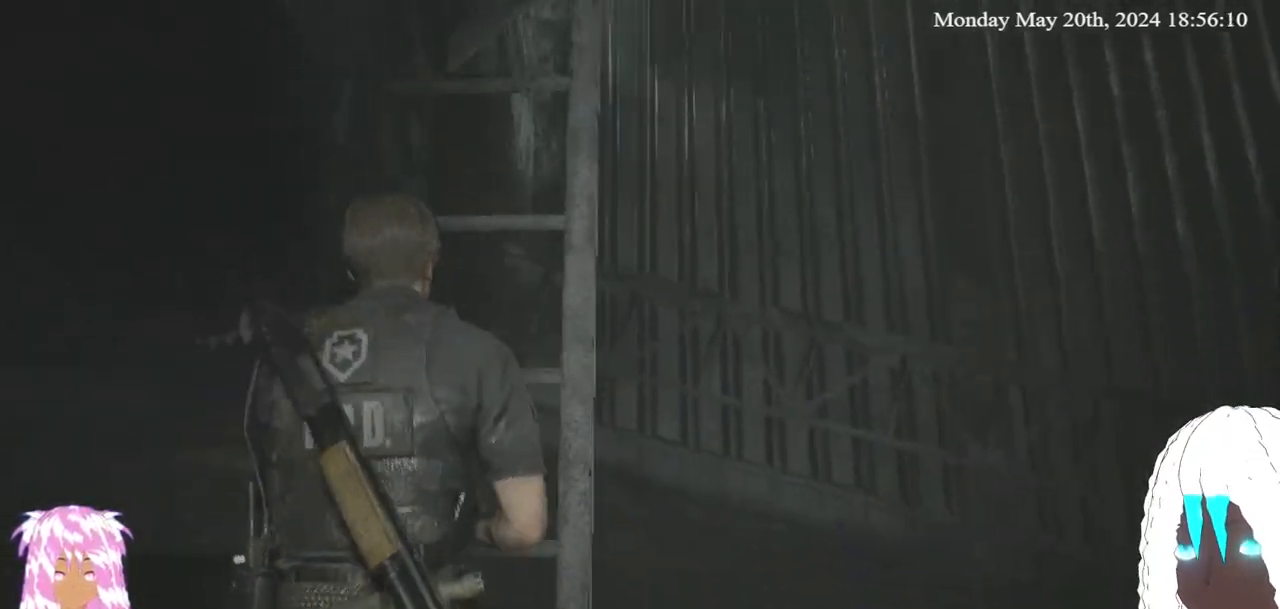
{"dt_ms": 500, "buttons": [], "left_stick": "up", "right_stick": "center", "events": [[17, "right_stick", "center"], [267, "right_stick", "up"], [450, "right_stick", "center"]]}
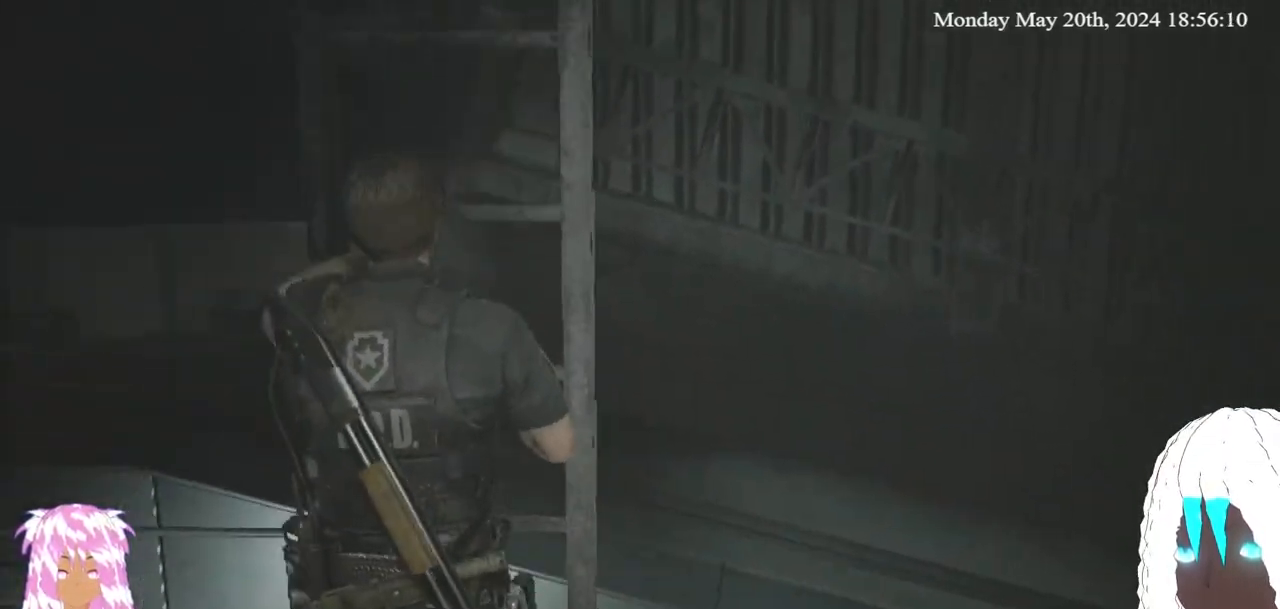
{"dt_ms": 500, "buttons": [], "left_stick": "up", "right_stick": "center", "events": [[267, "right_stick", "down"], [400, "right_stick", "center"]]}
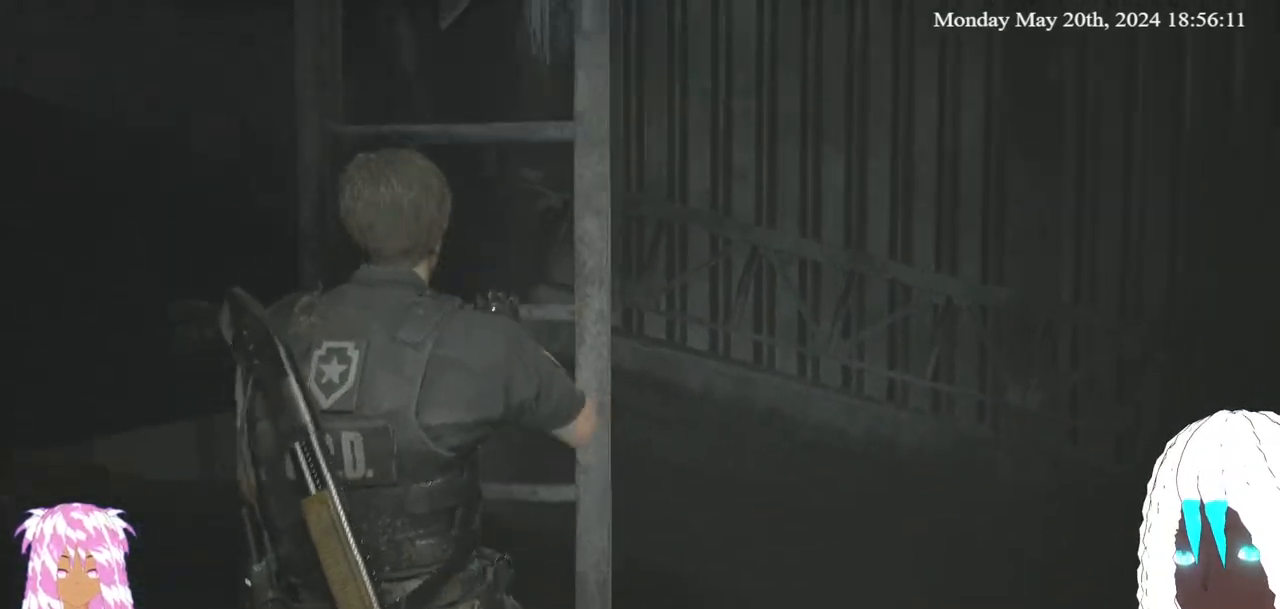
{"dt_ms": 500, "buttons": [], "left_stick": "up", "right_stick": "center", "events": [[333, "right_stick", "down"], [467, "right_stick", "center"]]}
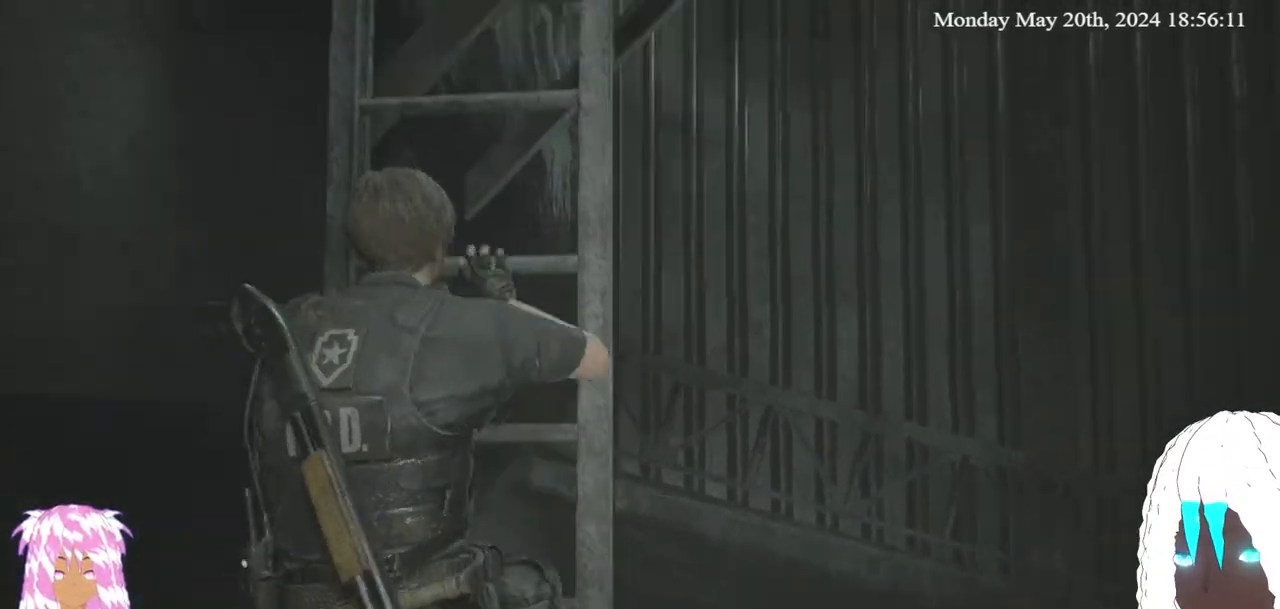
{"dt_ms": 500, "buttons": [], "left_stick": "up", "right_stick": "center", "events": []}
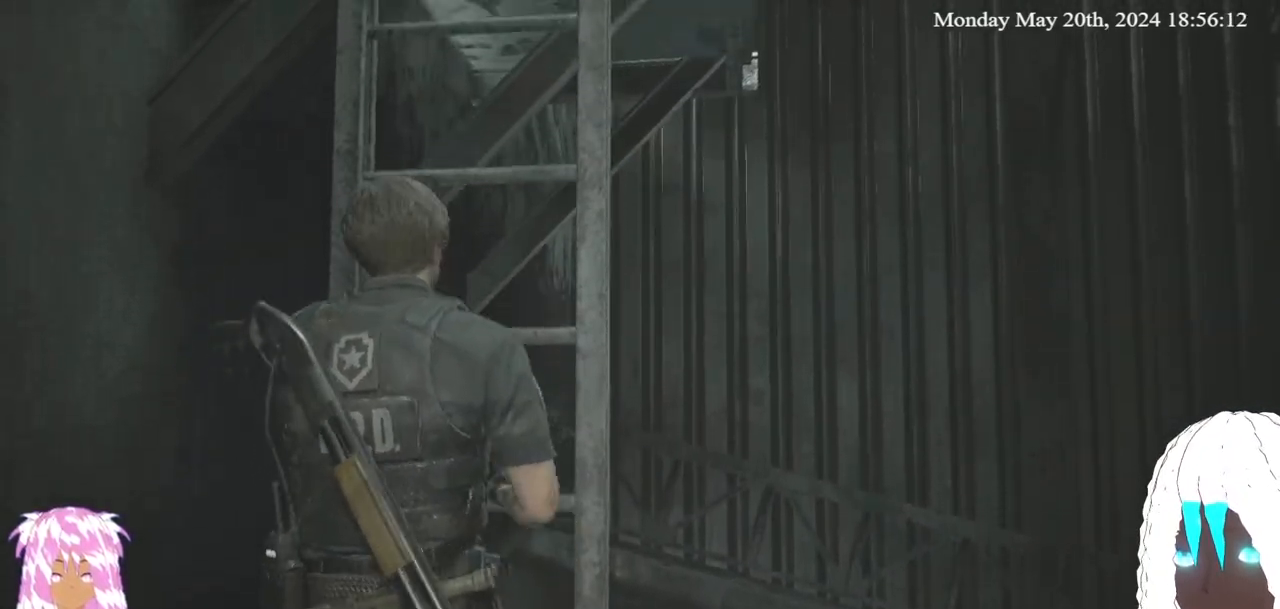
{"dt_ms": 500, "buttons": [], "left_stick": "up", "right_stick": "center", "events": []}
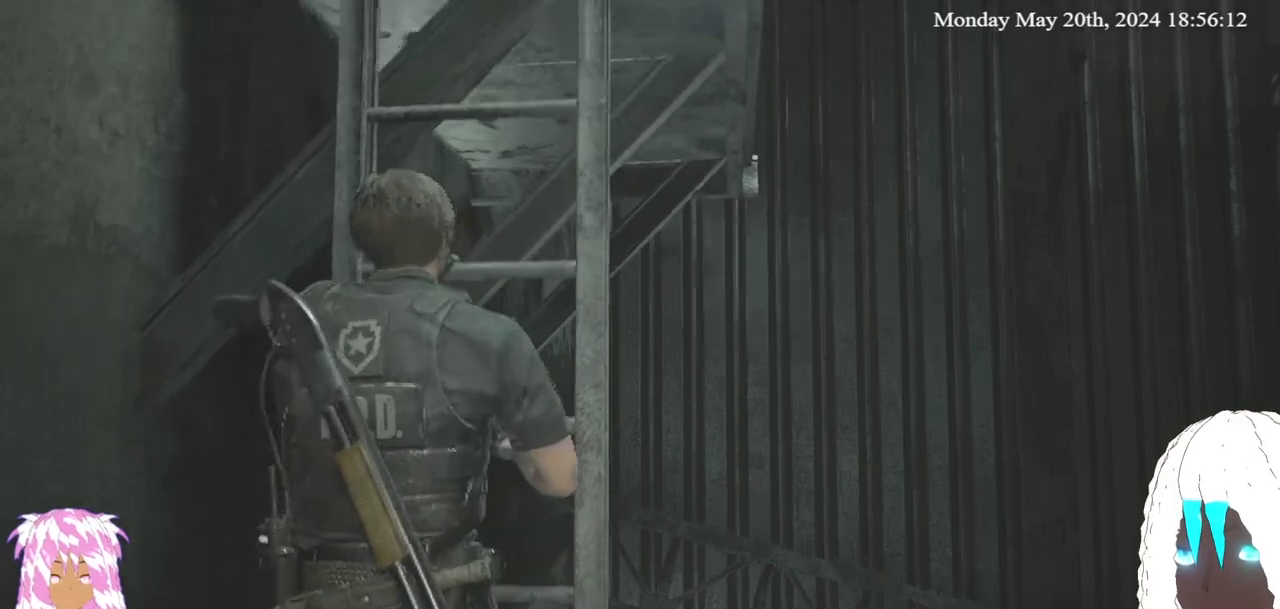
{"dt_ms": 500, "buttons": [], "left_stick": "up", "right_stick": "center", "events": [[200, "right_stick", "up"], [317, "right_stick", "center"]]}
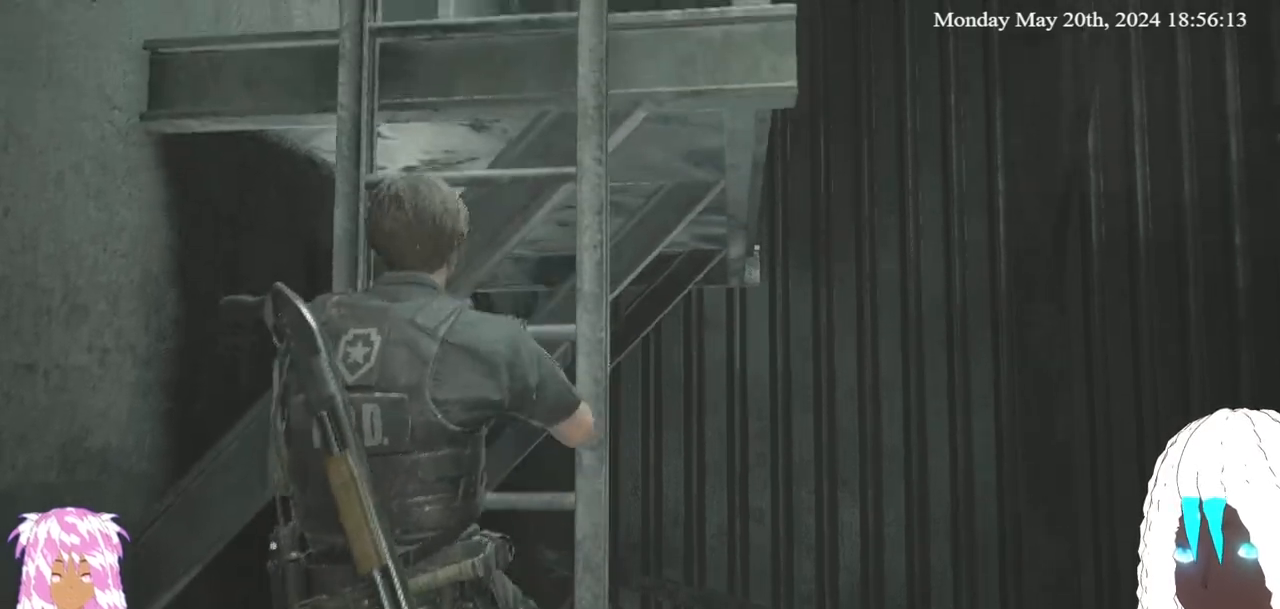
{"dt_ms": 1000, "buttons": [], "left_stick": "up", "right_stick": "center"}
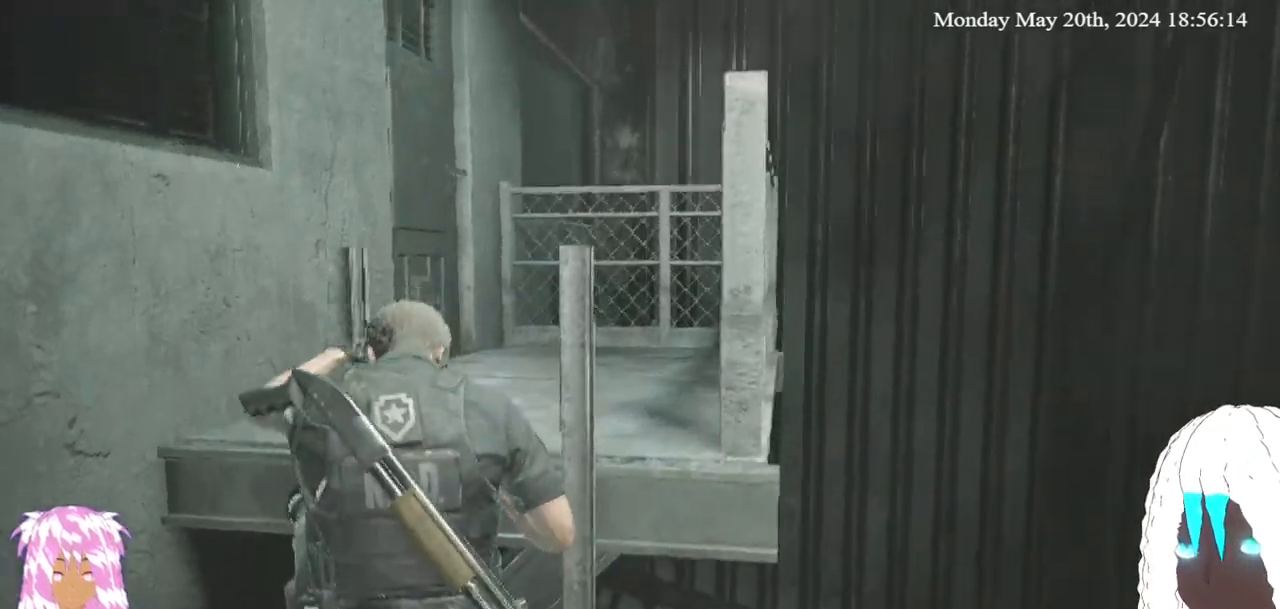
{"dt_ms": 500, "buttons": [], "left_stick": "center", "right_stick": "left", "events": [[100, "right_stick", "left"], [500, "left_stick", "center"]]}
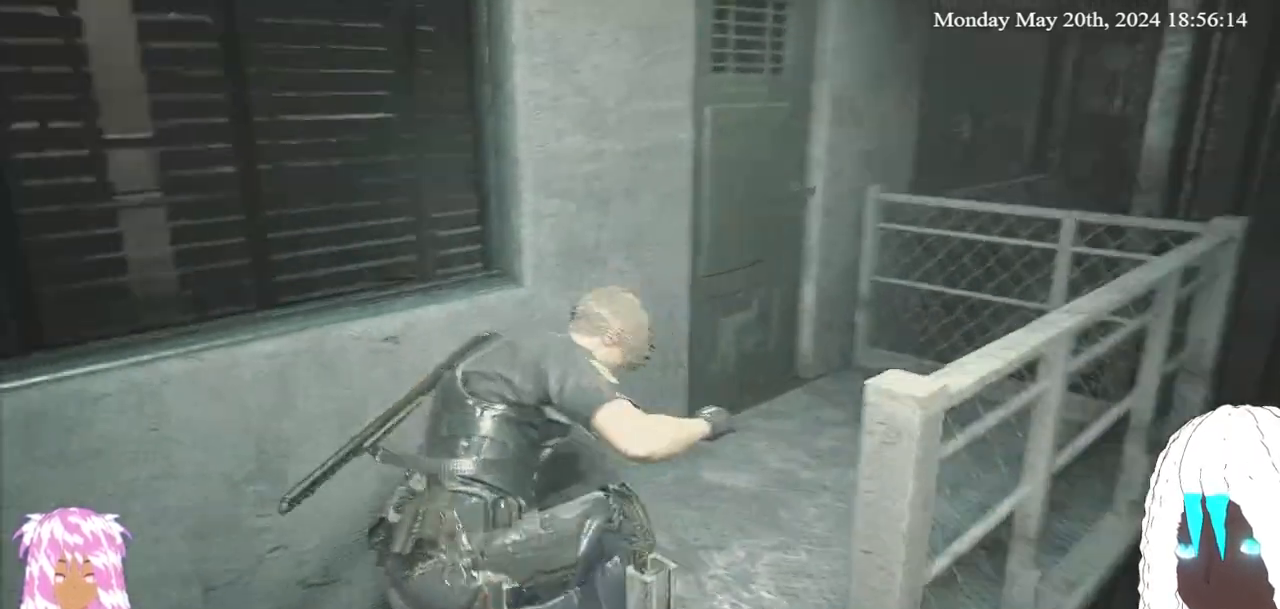
{"dt_ms": 500, "buttons": [], "left_stick": "center", "right_stick": "center", "events": [[267, "right_stick", "center"]]}
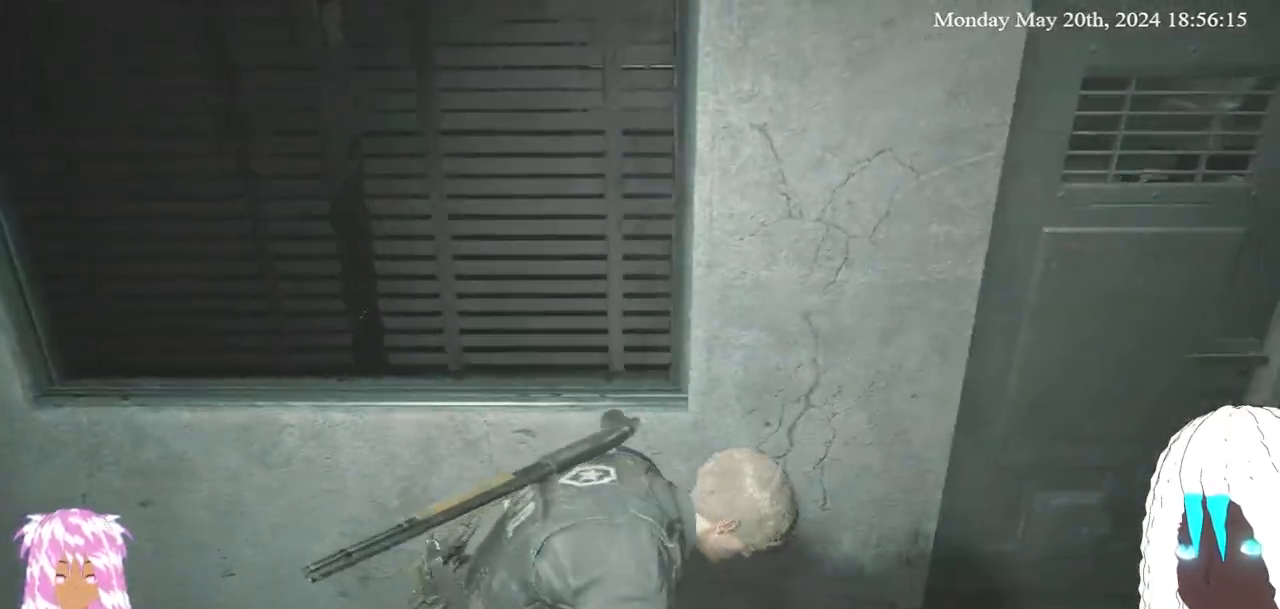
{"dt_ms": 500, "buttons": [], "left_stick": "right", "right_stick": "center", "events": [[200, "left_stick", "right"], [317, "right_stick", "down-right"], [500, "right_stick", "center"]]}
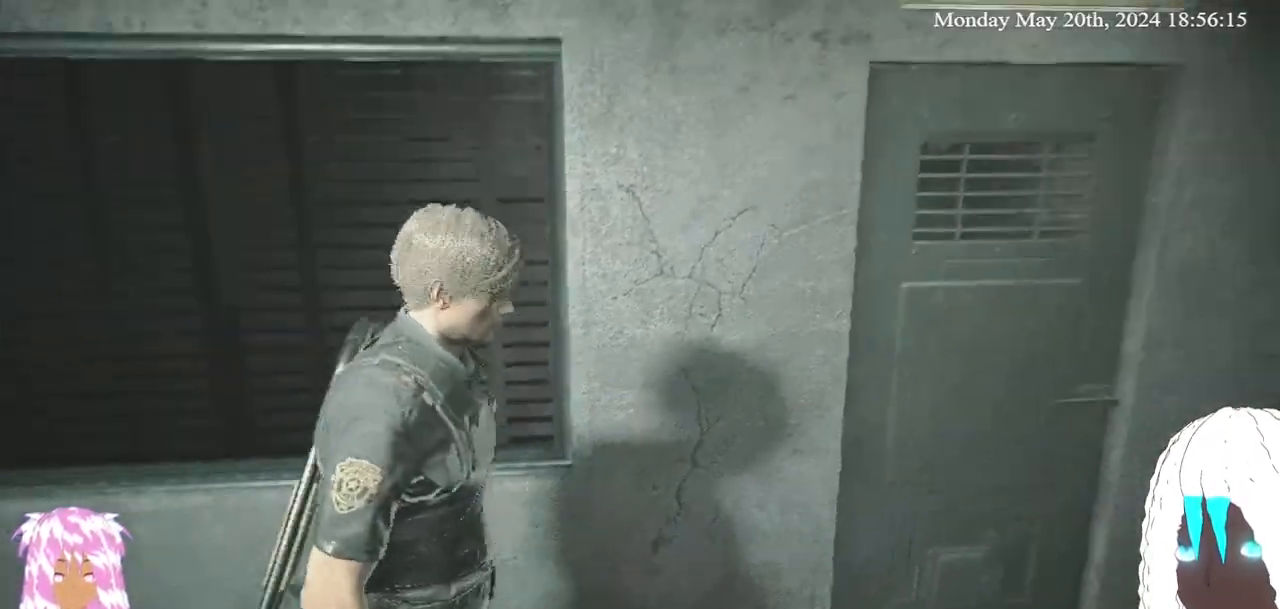
{"dt_ms": 500, "buttons": [], "left_stick": "right", "right_stick": "center", "events": []}